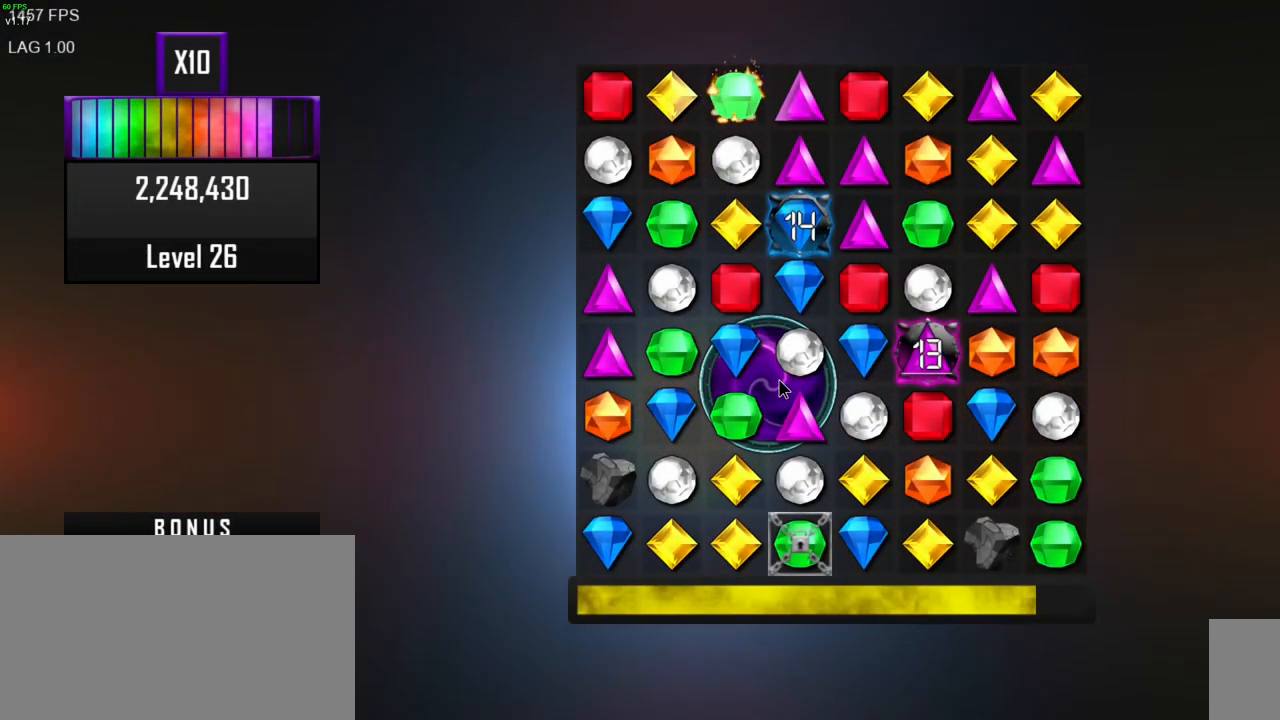
Gameplay with keyboard and mouse; each line is a JSON object with the keys and mouse buttons held at the frame after it. "events" lists presses ("down") and releases ("up") of ".", "/", "0", "1", "2", "3", "4", "5", "6", "7", "8", "9", "a", "alt_l", "alt_r", "b", "backslash", "backspace", "c", "caps_lock", "comma", "ctrl_l", "ctrl_r", "d", "e", "equals", "escape", "f", "f1", "f10", "f11", "f12", "f2", "f4", "f5", "f6", "f7", "f8", "f9", "g", "h", "i", "j", "k", "l", "lbracket", "m", "minus", "n", "o", "p", "q", "quote", "r", "rbracket", "return", "s", "semicolon", "shift_l", "shift_r", "space", "super", "t", "tab", "tilde", "u", "v", "w", "x", "y", "z", "mouse_left", "mouse_wheel", "mouse_right", "mouse_mb4" and "mouse_mb5" between this image and that frame as [ms after this image, input, new state], when the widget could be followed in between. "mouse_left", "mouse_wheel", "mouse_right", "mouse_mb4", "mouse_mb5" = the "left", "wheel", "right", "mb4", "mb5" buttons of the "mouse" list. No other keys are recorded. "wheel" means that the mouse wheel is clicked or scrolled. Mouse movement is not recorded. Not read: f3 other_keys.
{"keys": [], "mouse": [], "events": [[50, "mouse_left", "down"], [150, "mouse_left", "up"]]}
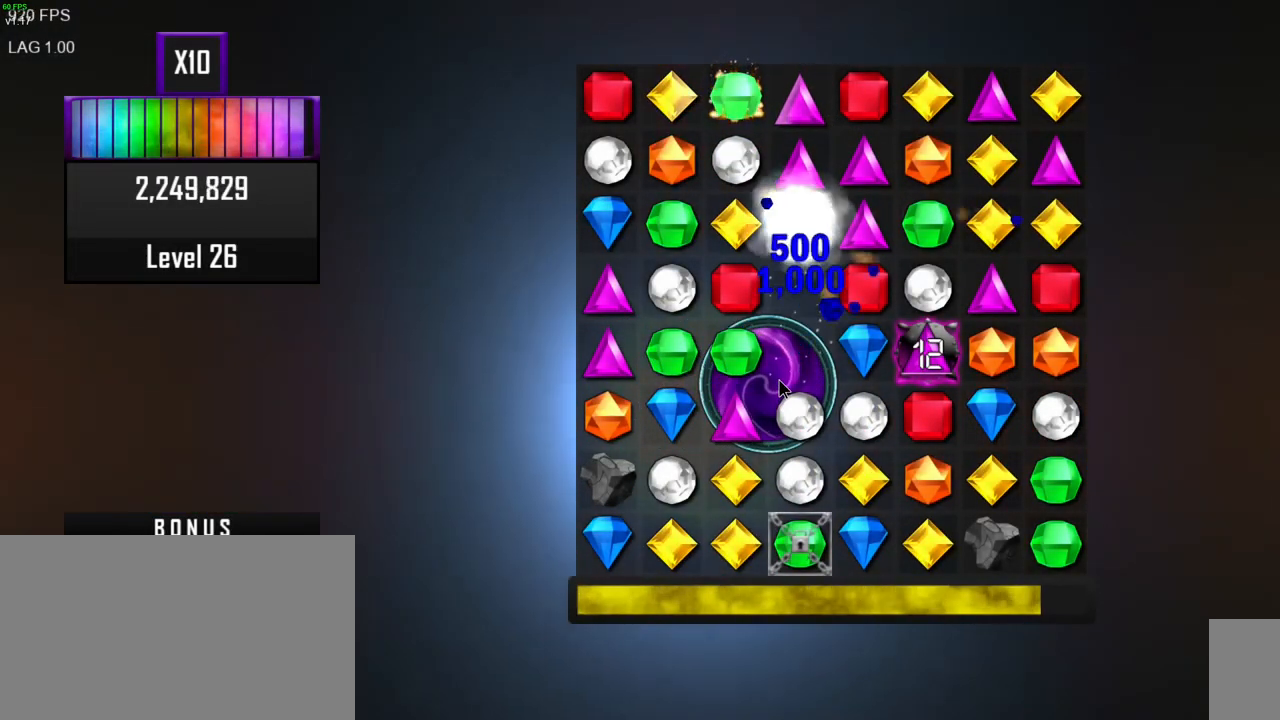
{"keys": [], "mouse": [], "events": []}
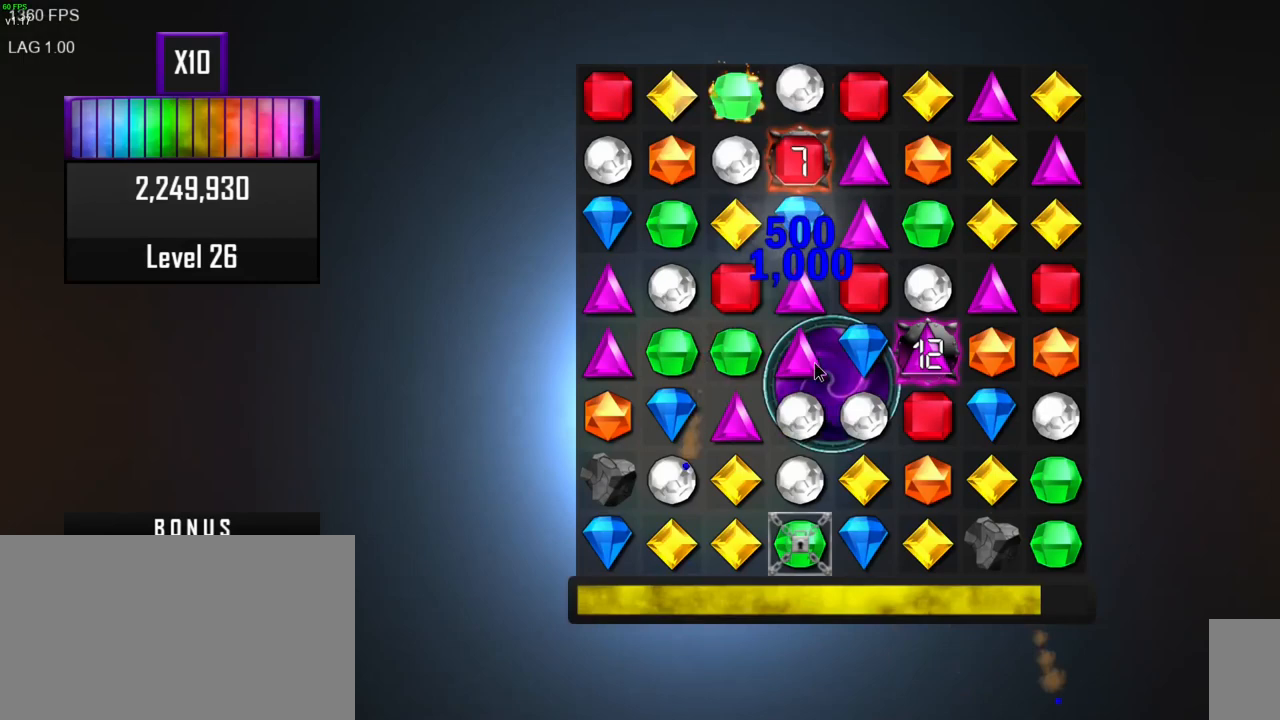
{"keys": [], "mouse": [], "events": []}
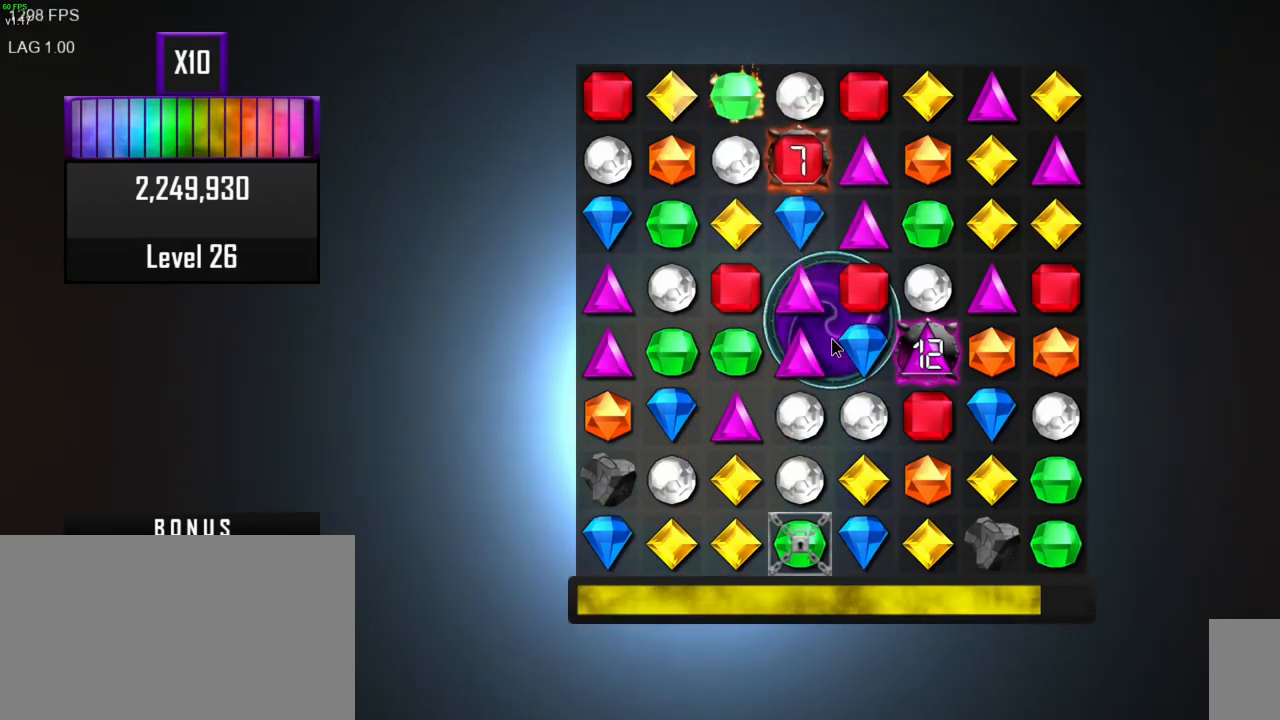
{"keys": [], "mouse": [], "events": []}
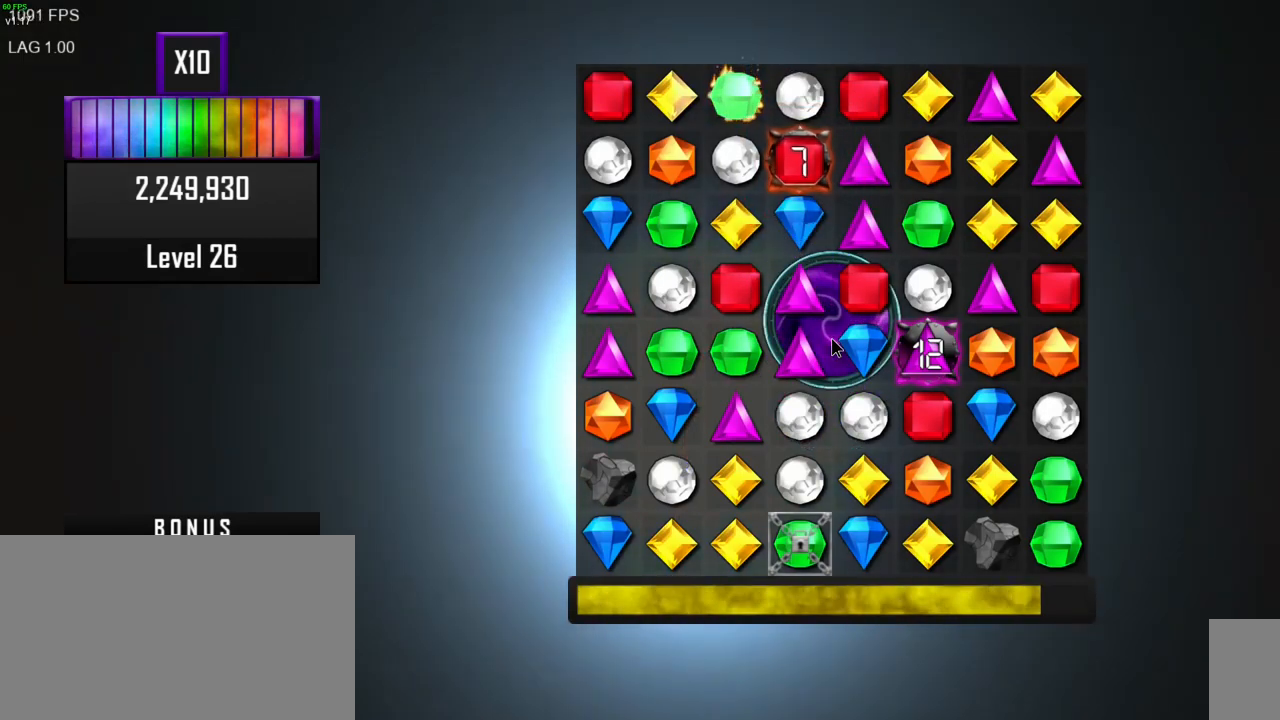
{"keys": [], "mouse": [], "events": []}
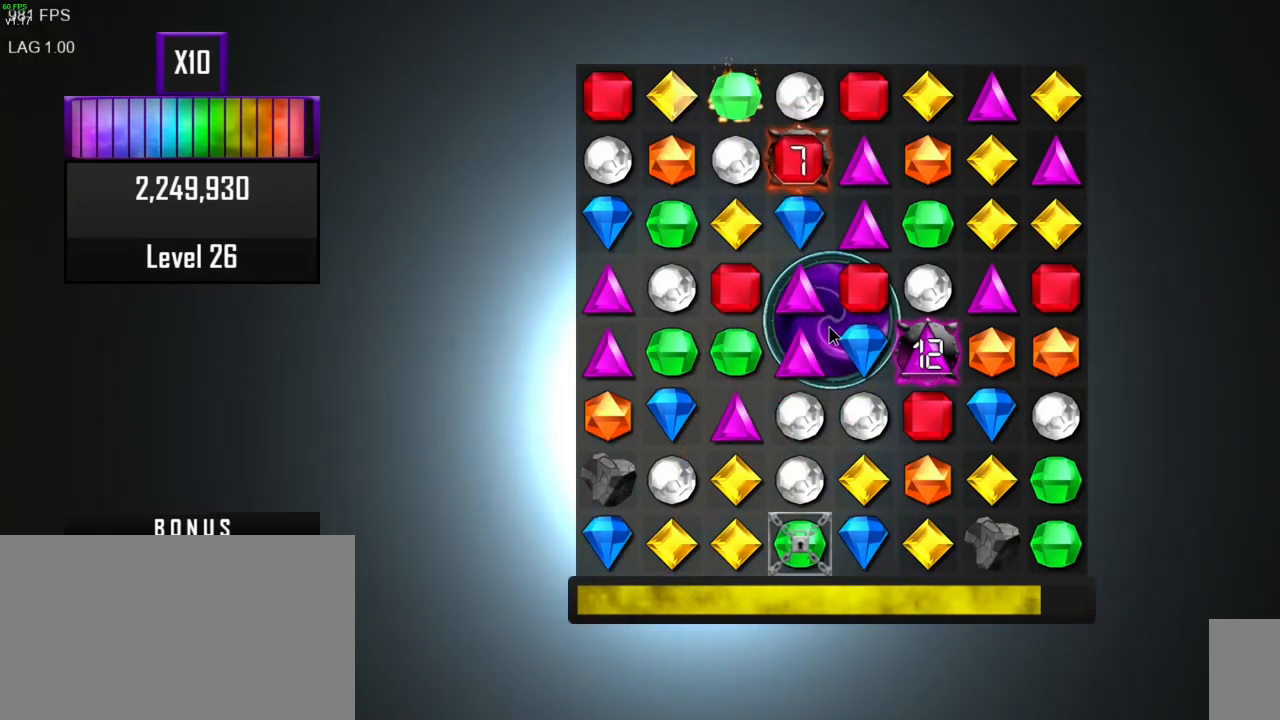
{"keys": [], "mouse": ["right"], "events": [[467, "mouse_right", "down"]]}
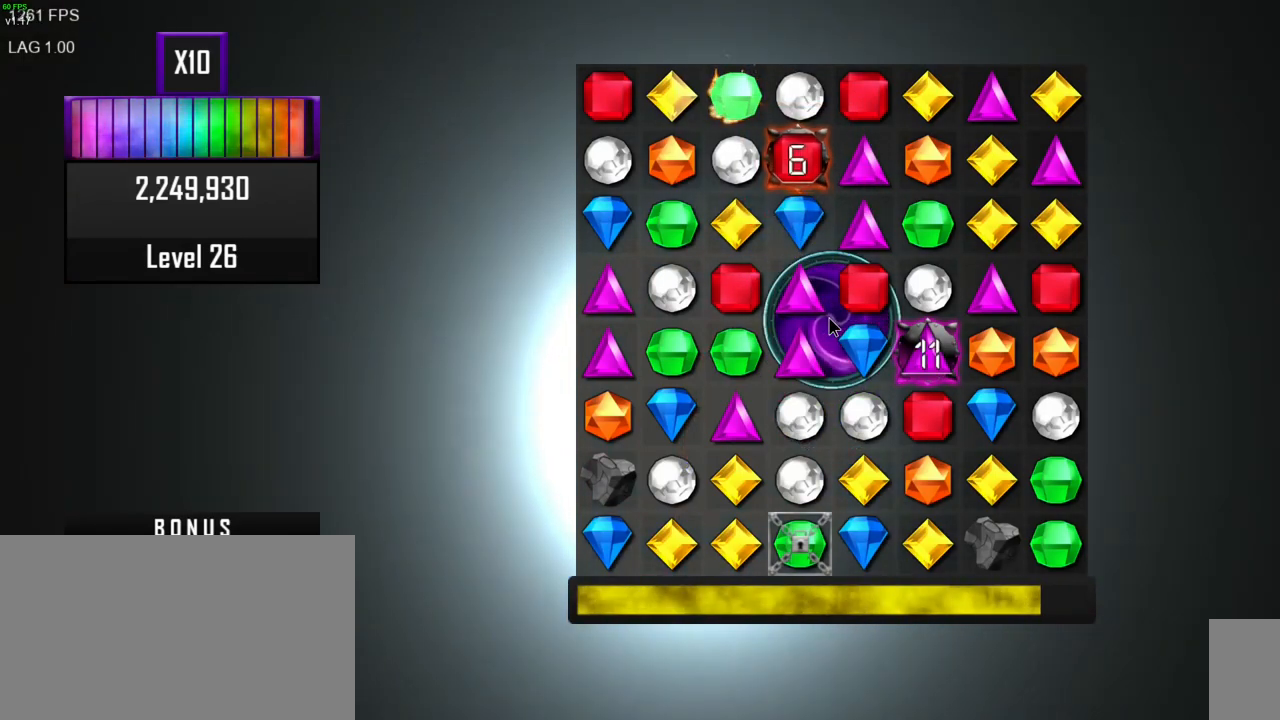
{"keys": [], "mouse": [], "events": [[100, "mouse_right", "up"]]}
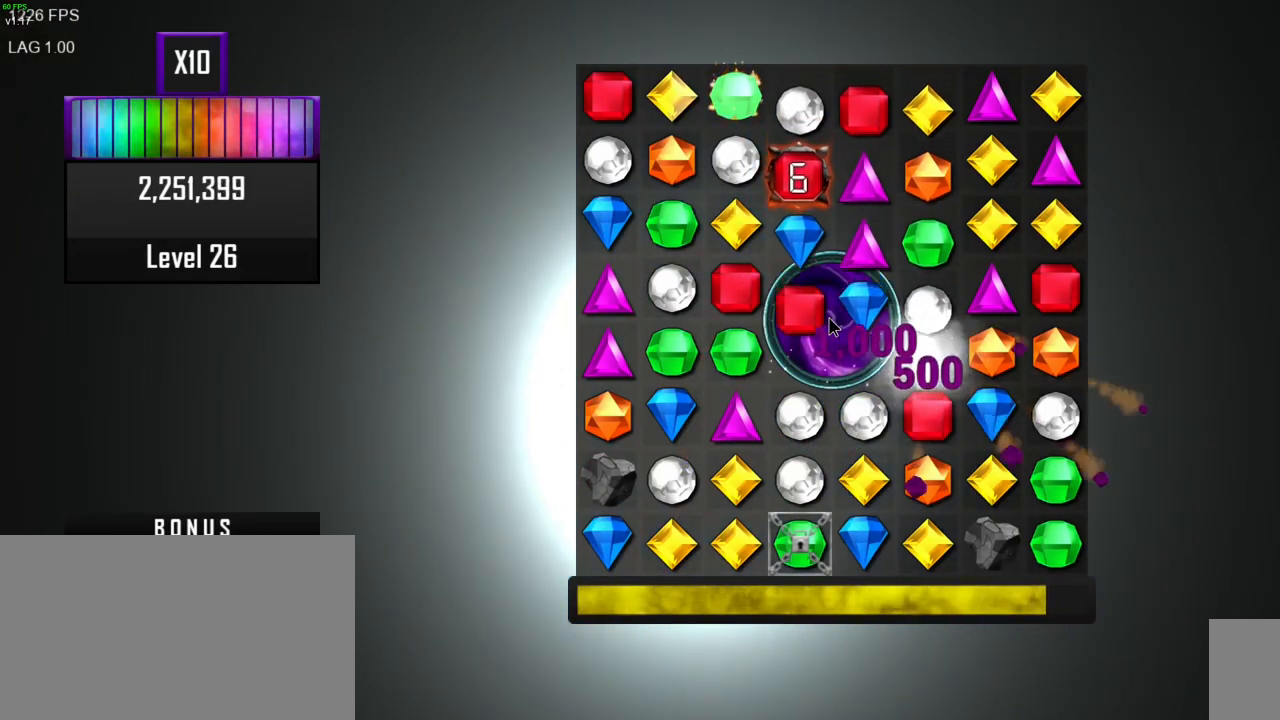
{"keys": [], "mouse": [], "events": []}
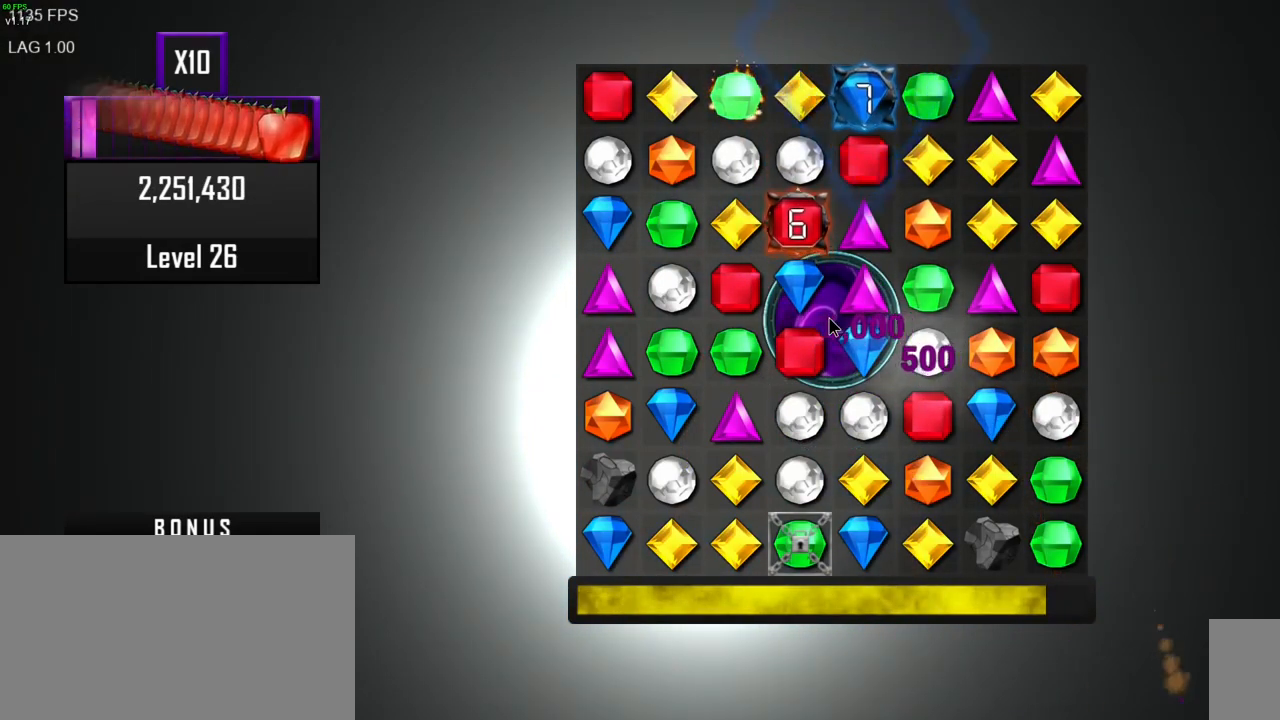
{"keys": [], "mouse": [], "events": []}
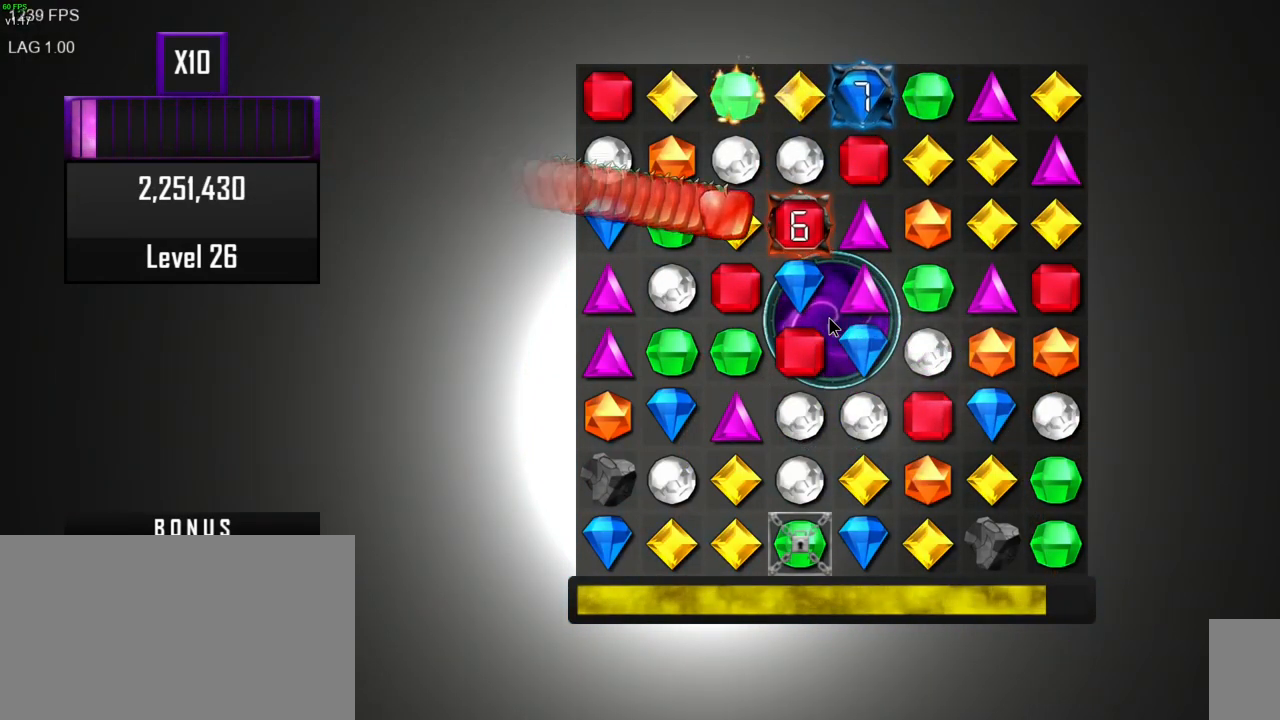
{"keys": [], "mouse": [], "events": []}
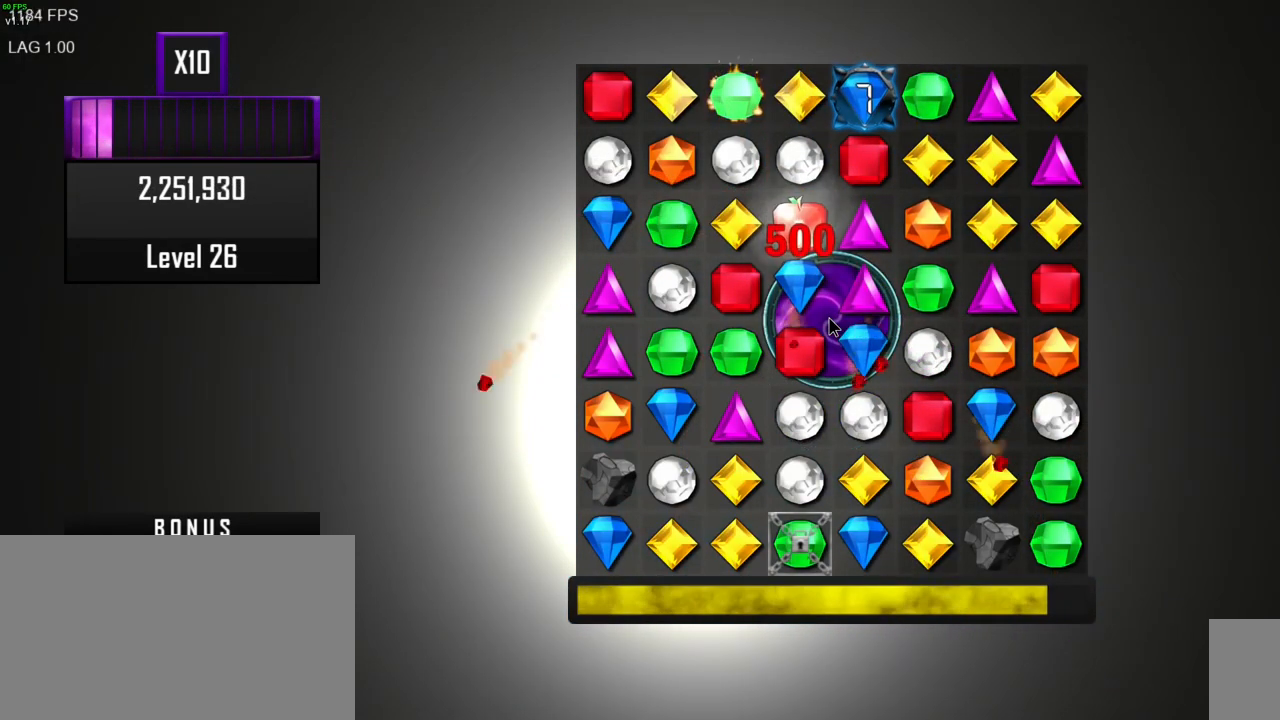
{"keys": [], "mouse": [], "events": []}
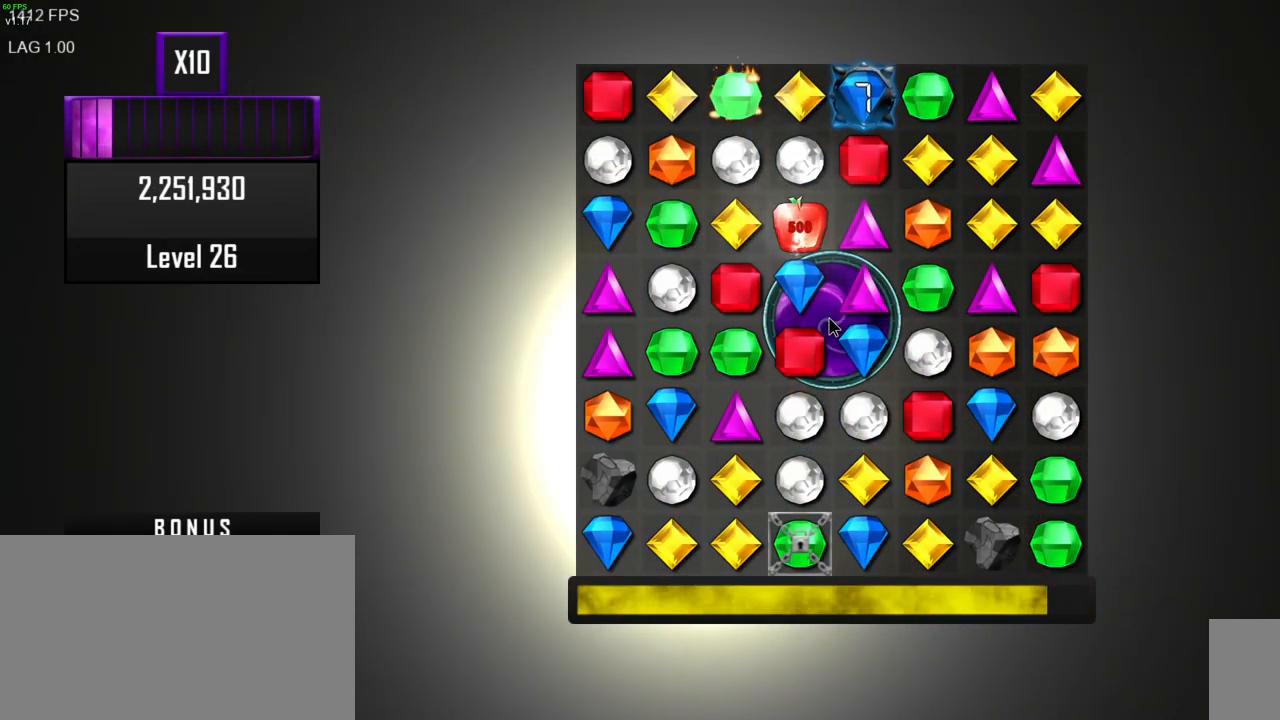
{"keys": [], "mouse": [], "events": []}
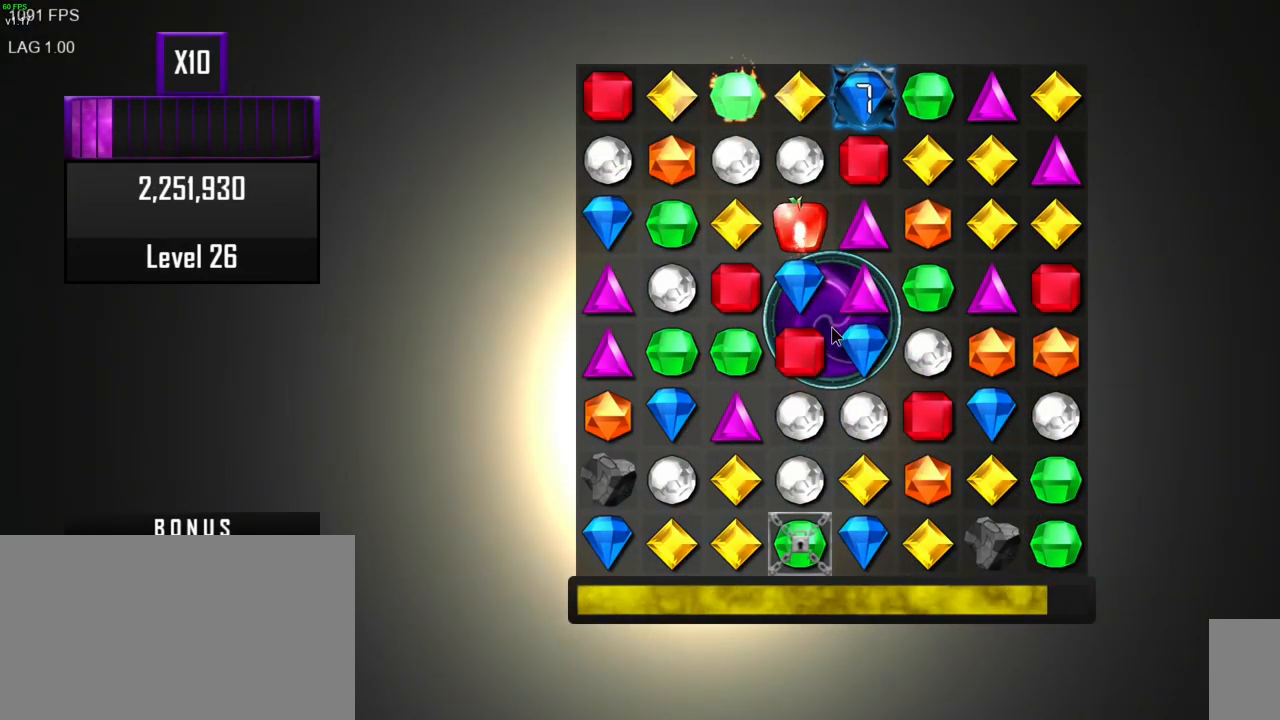
{"keys": [], "mouse": [], "events": []}
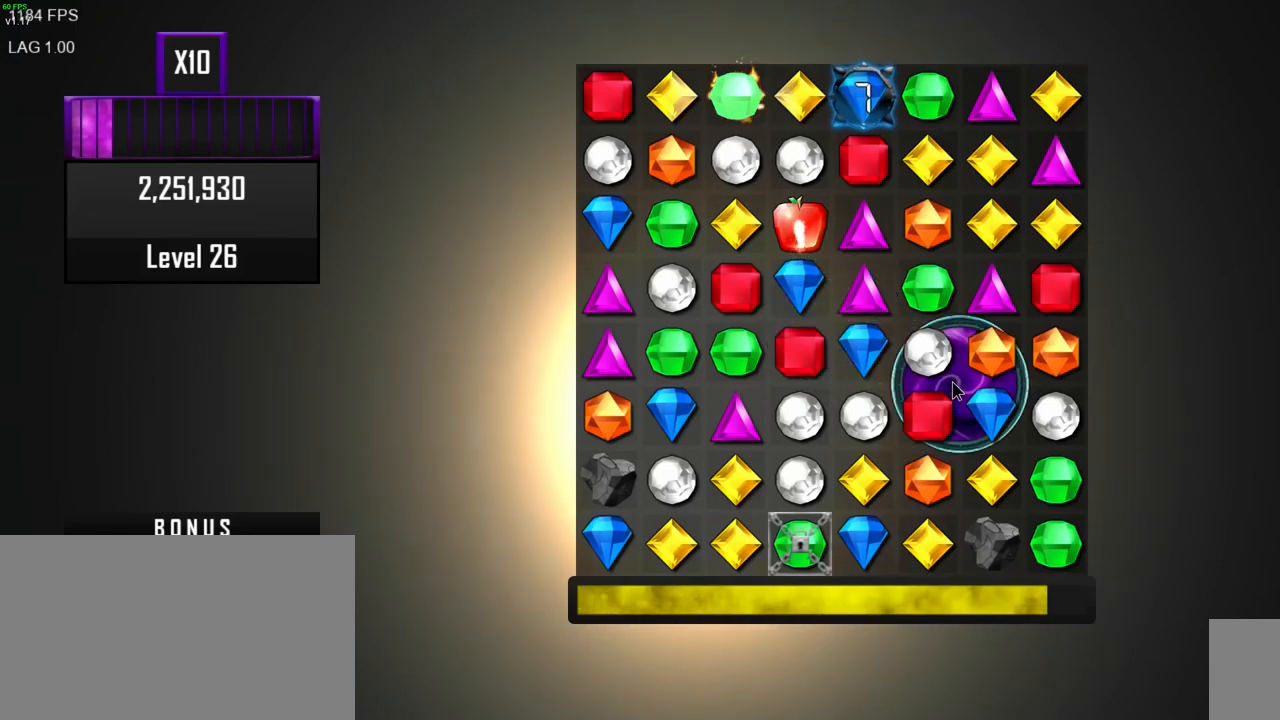
{"keys": [], "mouse": [], "events": []}
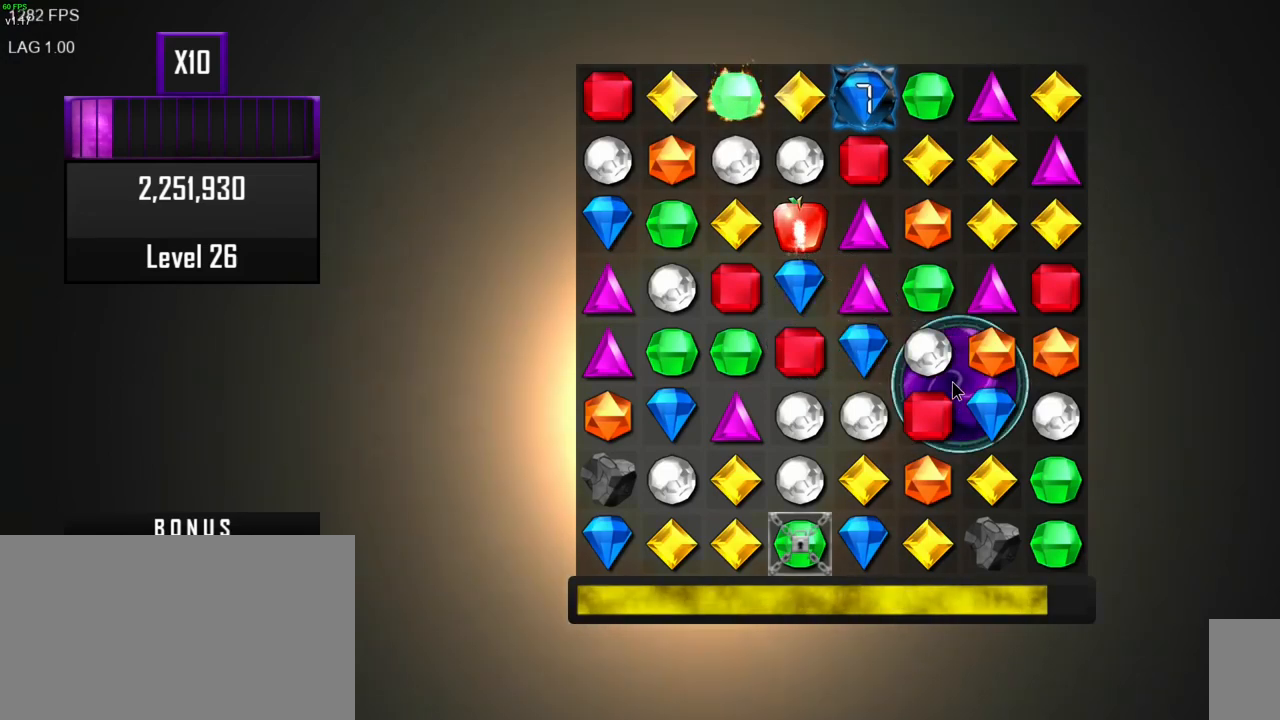
{"keys": [], "mouse": [], "events": [[250, "mouse_right", "down"], [367, "mouse_right", "up"]]}
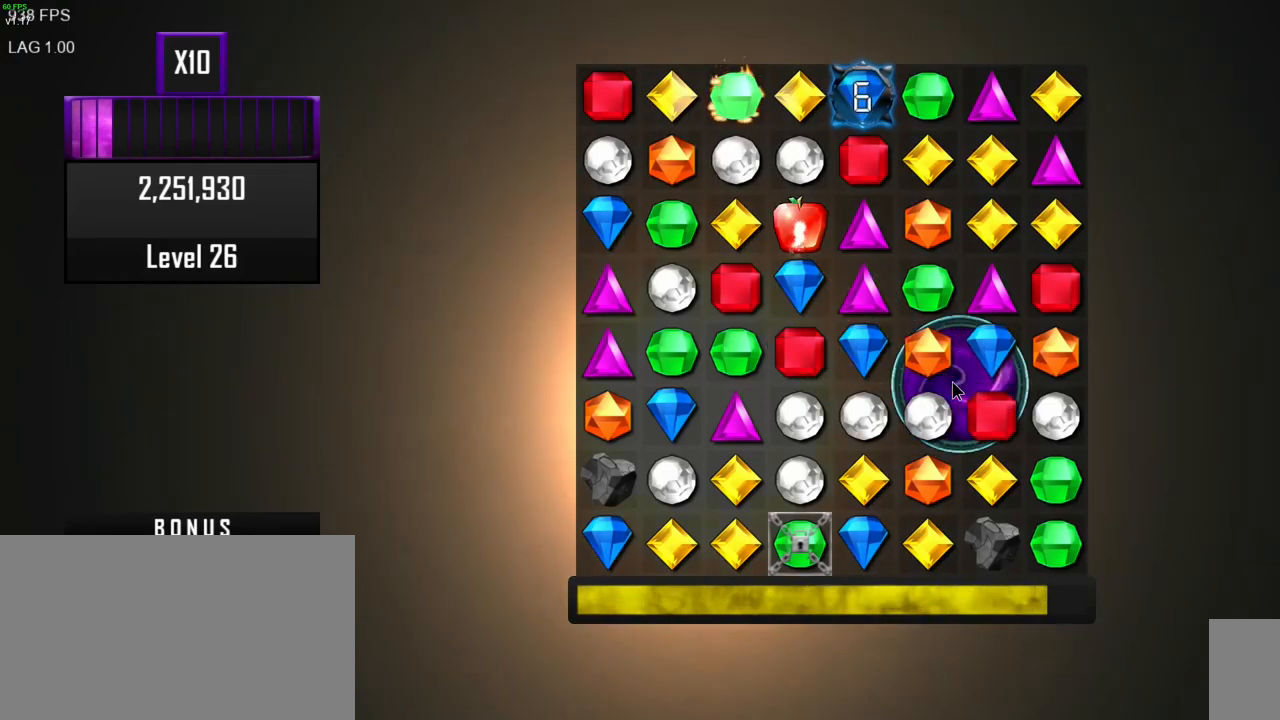
{"keys": [], "mouse": [], "events": []}
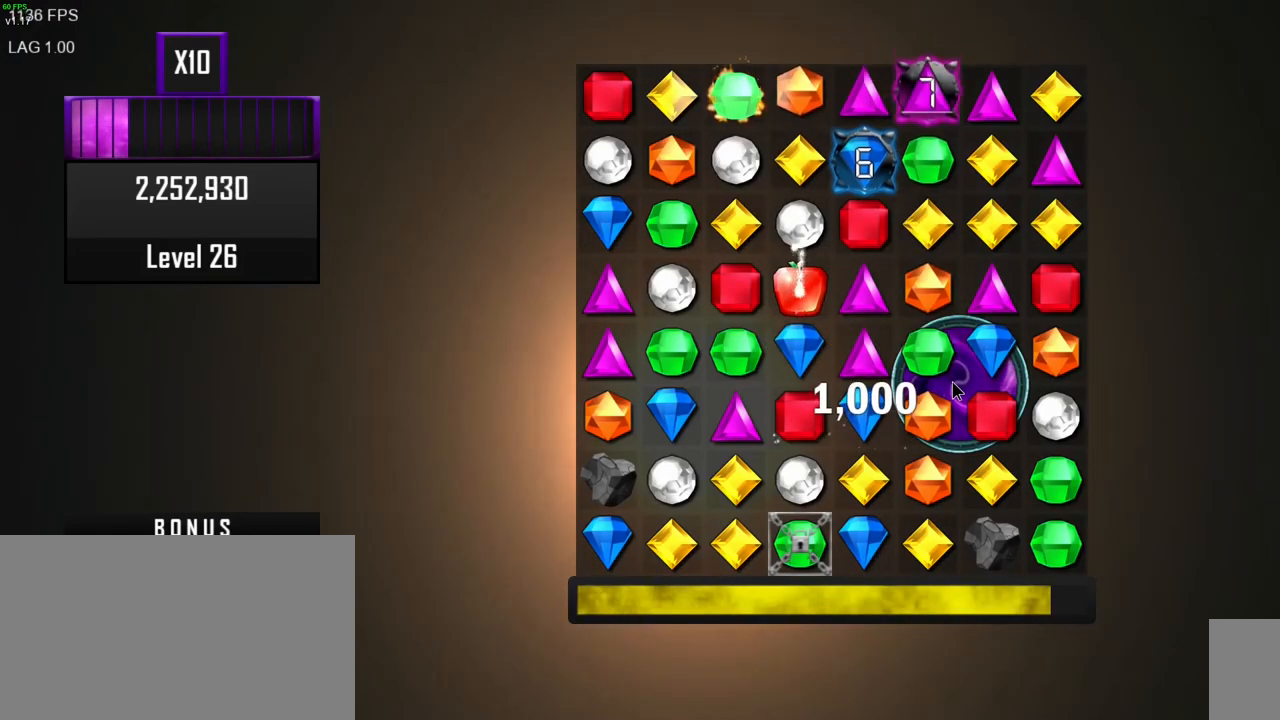
{"keys": [], "mouse": [], "events": []}
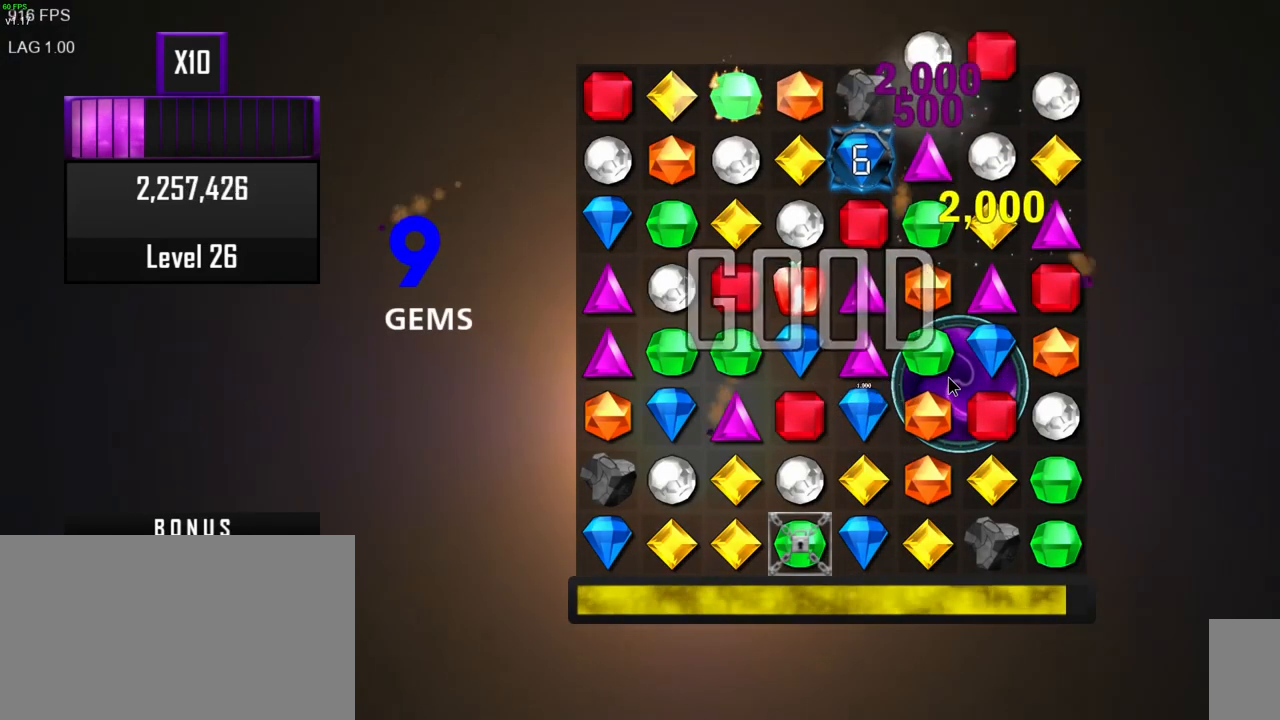
{"keys": [], "mouse": [], "events": []}
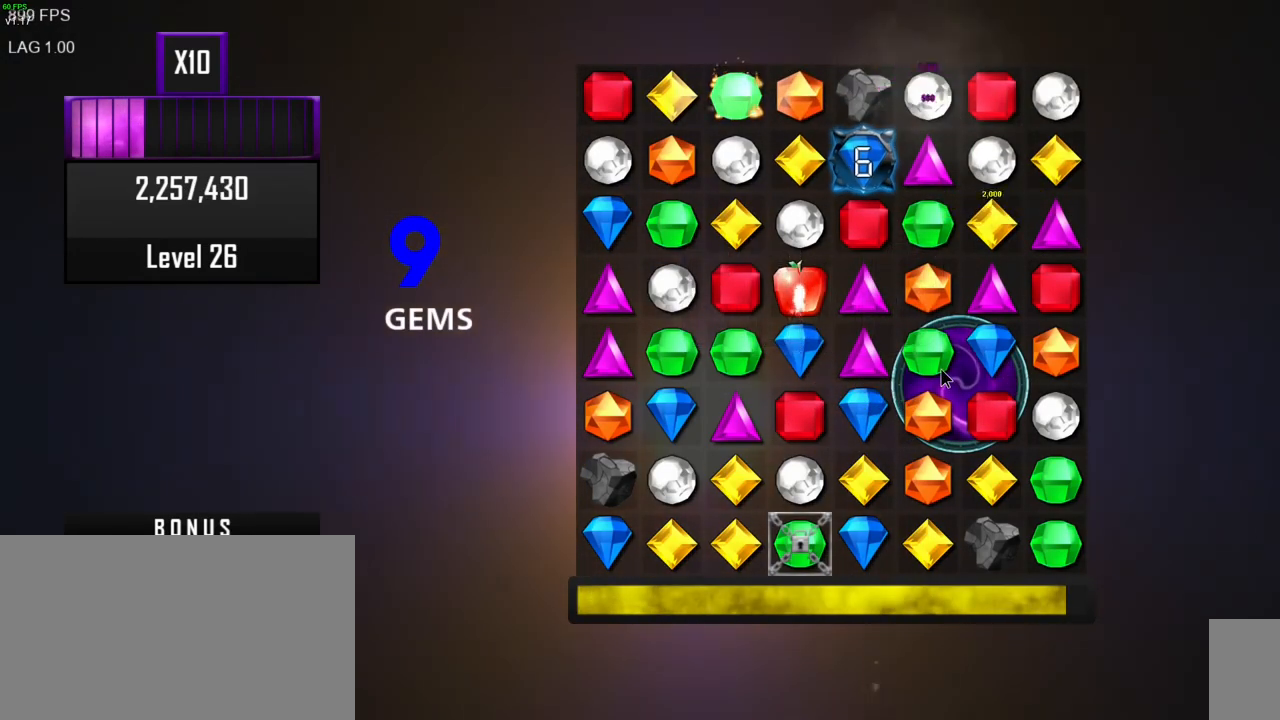
{"keys": [], "mouse": [], "events": []}
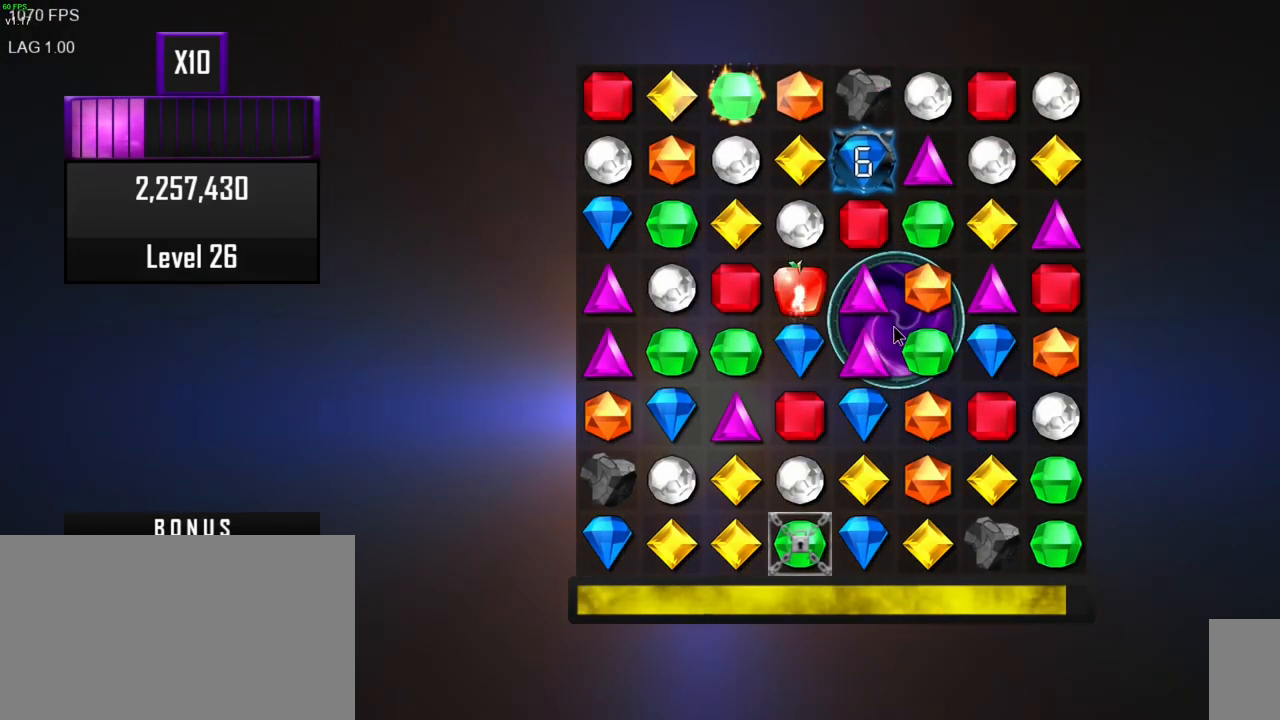
{"keys": [], "mouse": [], "events": []}
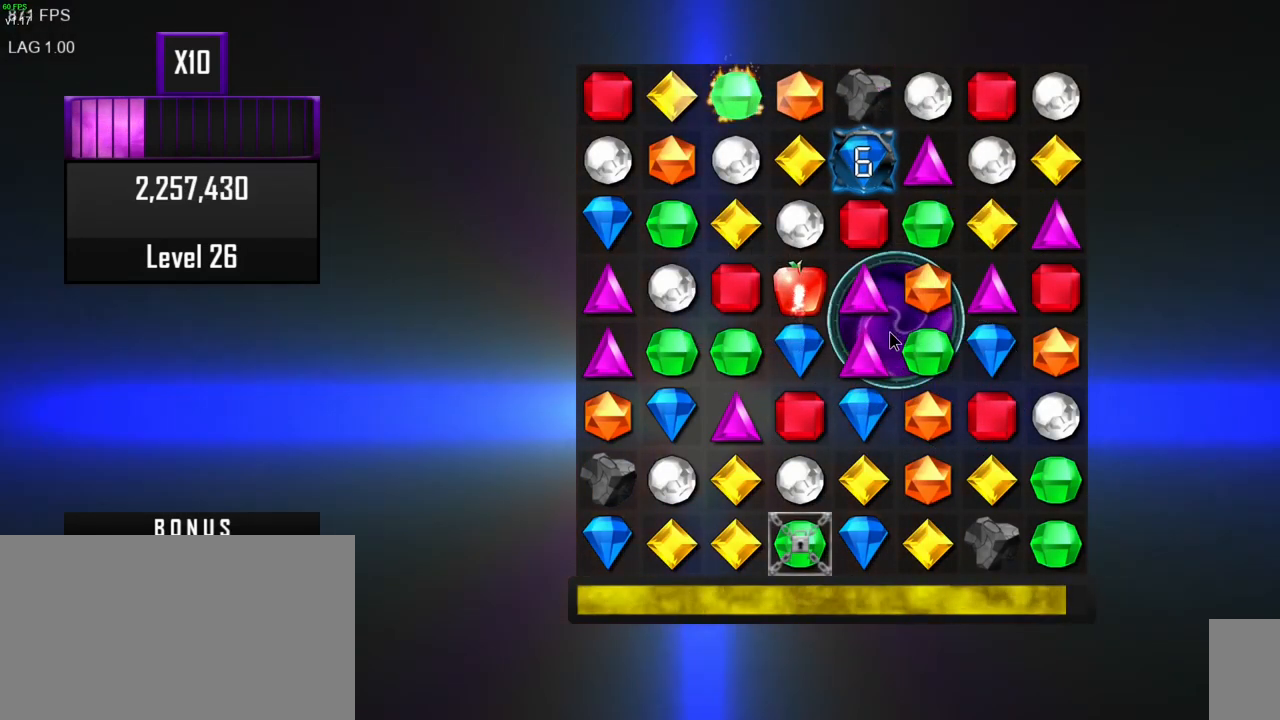
{"keys": [], "mouse": [], "events": []}
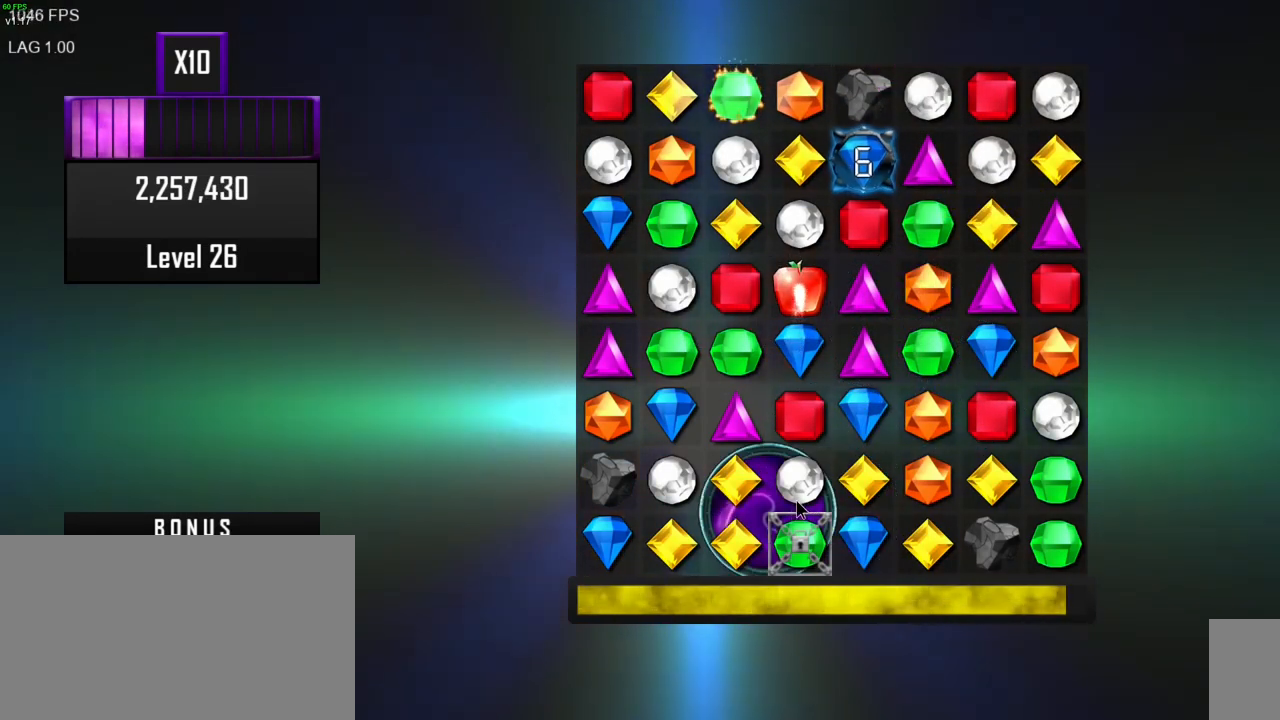
{"keys": [], "mouse": [], "events": []}
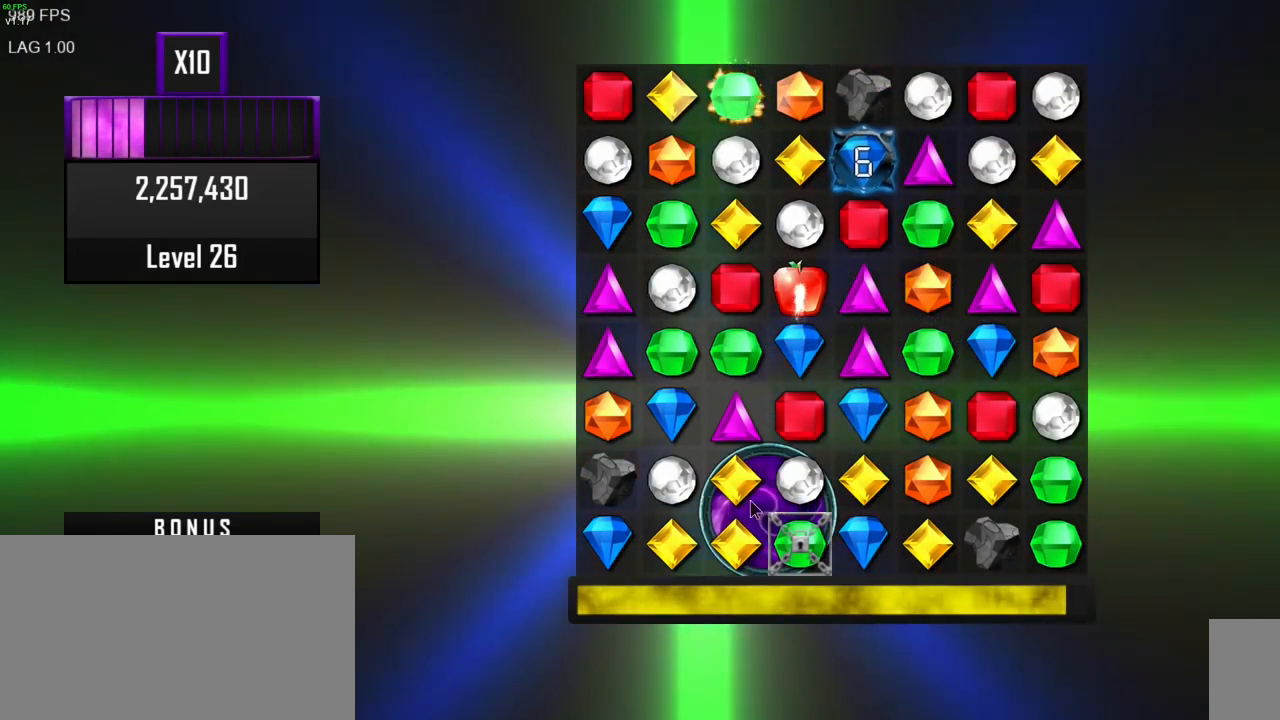
{"keys": [], "mouse": [], "events": []}
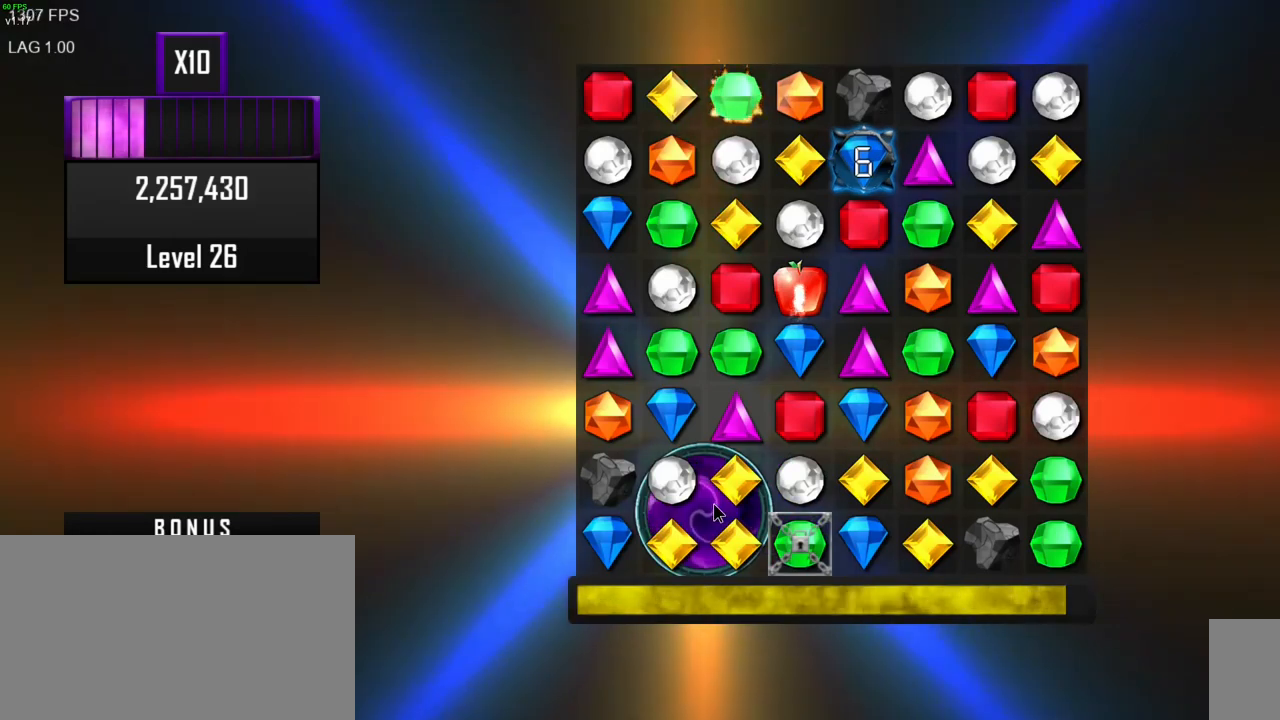
{"keys": [], "mouse": [], "events": []}
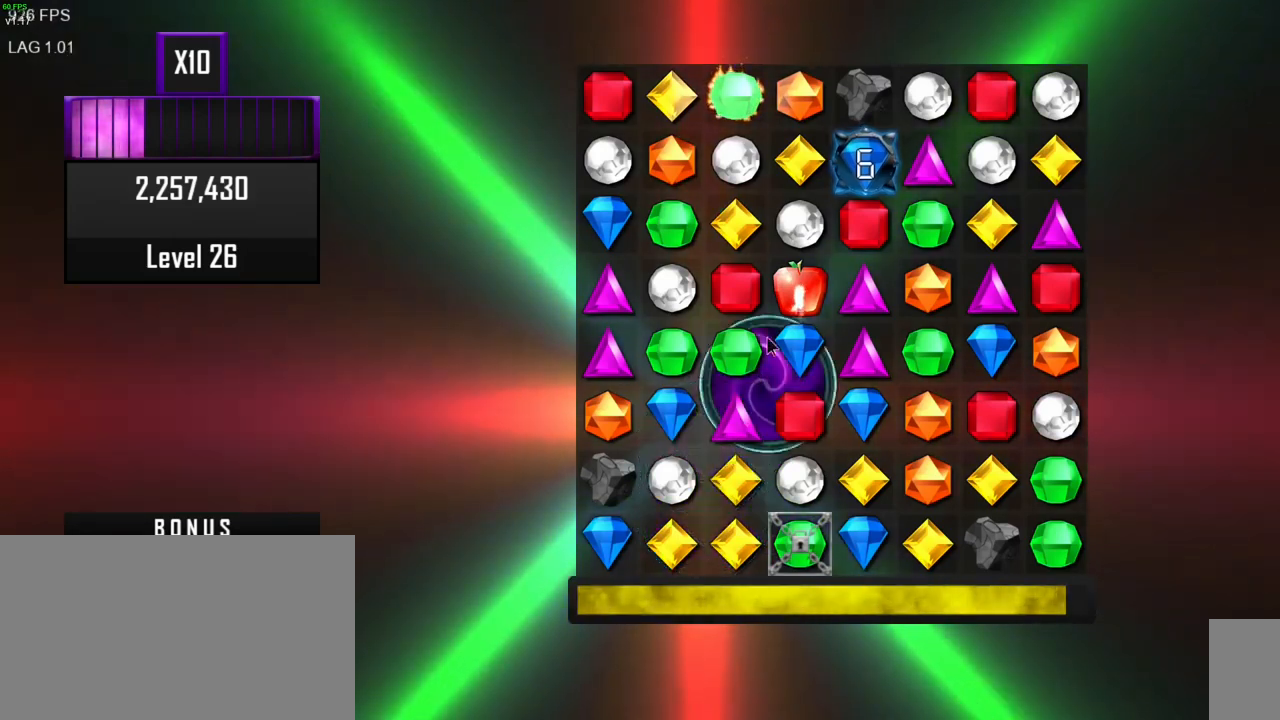
{"keys": [], "mouse": [], "events": []}
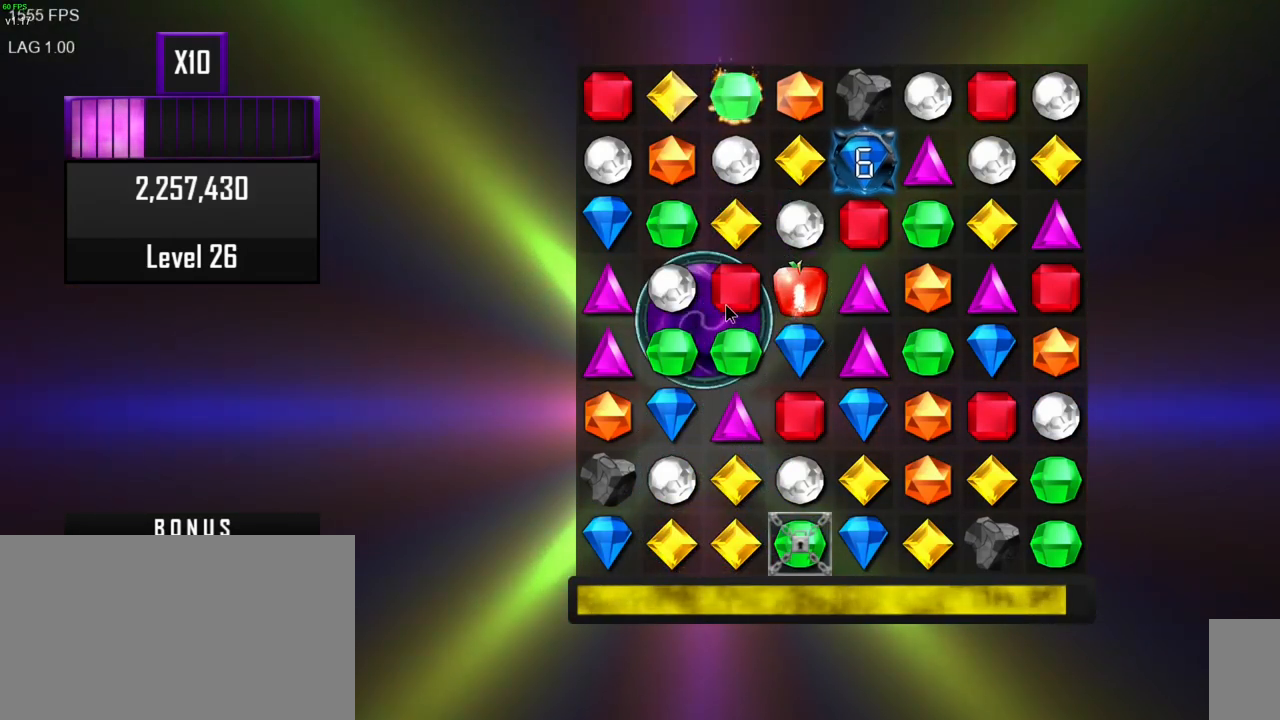
{"keys": [], "mouse": [], "events": [[300, "mouse_left", "down"], [383, "mouse_left", "up"]]}